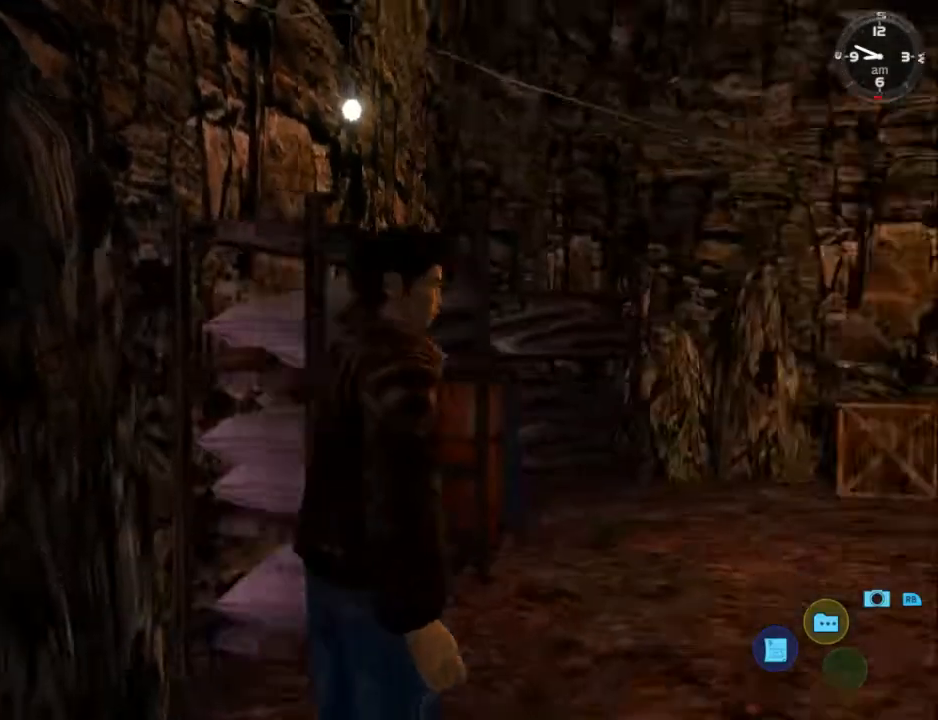
Gameplay with a controller (Xbox layout); each line is a JSON object with the inputs held at the frame after it. "events" lists button and stick changes between this image and that frame as [ms after this image, input, new state], when the widget could be followed in between. Not read: SHARE.
{"buttons": ["L2"], "left_stick": "center", "right_stick": "center", "events": []}
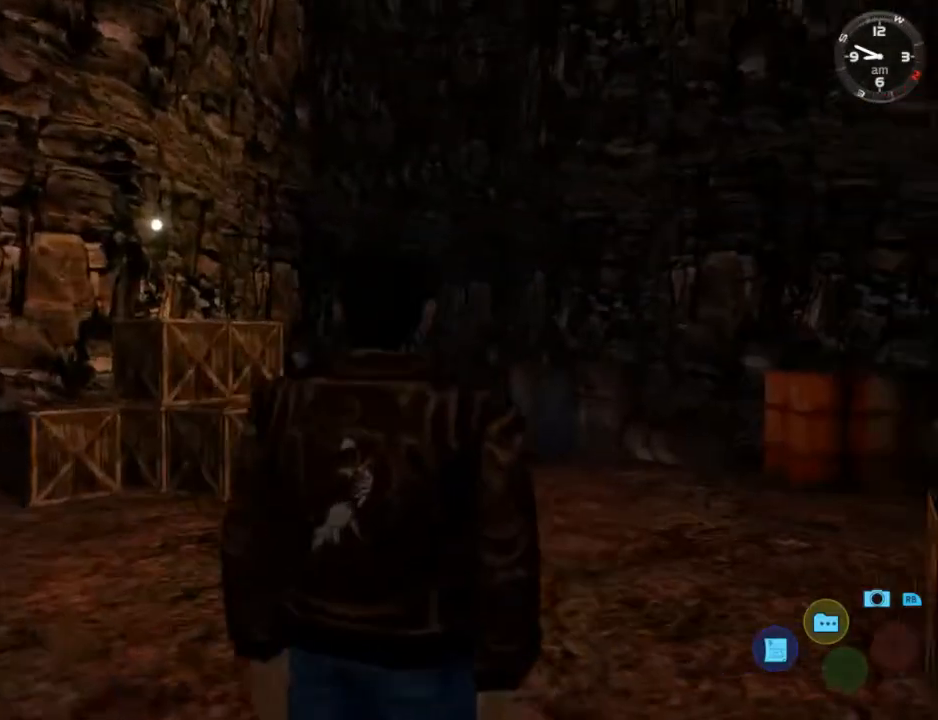
{"buttons": ["L2", "DPAD_RIGHT"], "left_stick": "center", "right_stick": "center", "events": [[67, "DPAD_RIGHT", "down"], [200, "DPAD_RIGHT", "up"], [500, "DPAD_RIGHT", "down"]]}
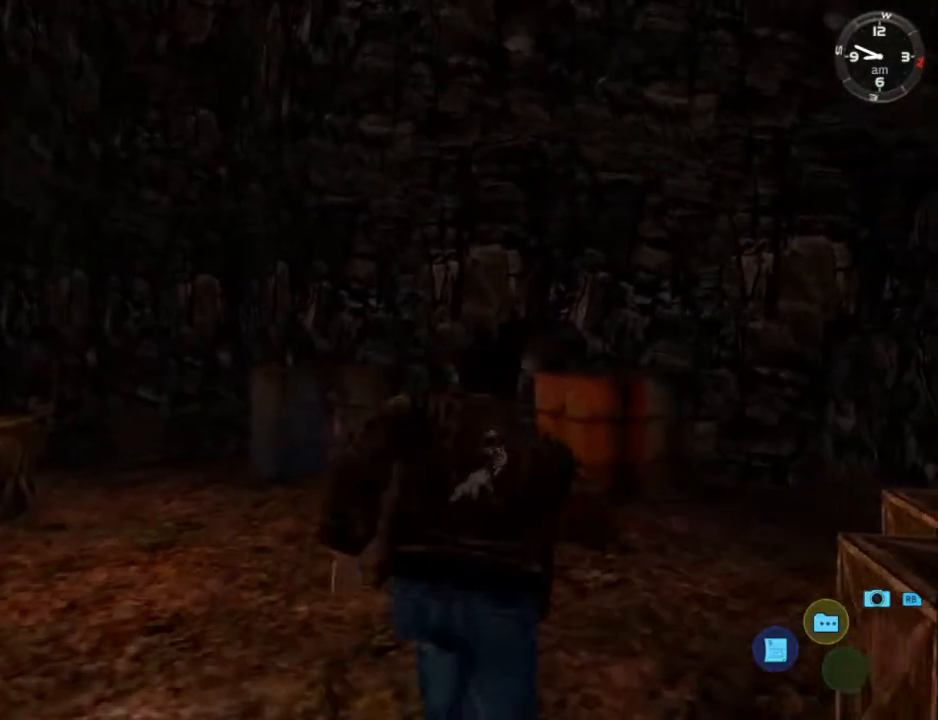
{"buttons": ["L2", "DPAD_RIGHT"], "left_stick": "center", "right_stick": "center", "events": [[300, "DPAD_RIGHT", "up"], [467, "DPAD_RIGHT", "down"]]}
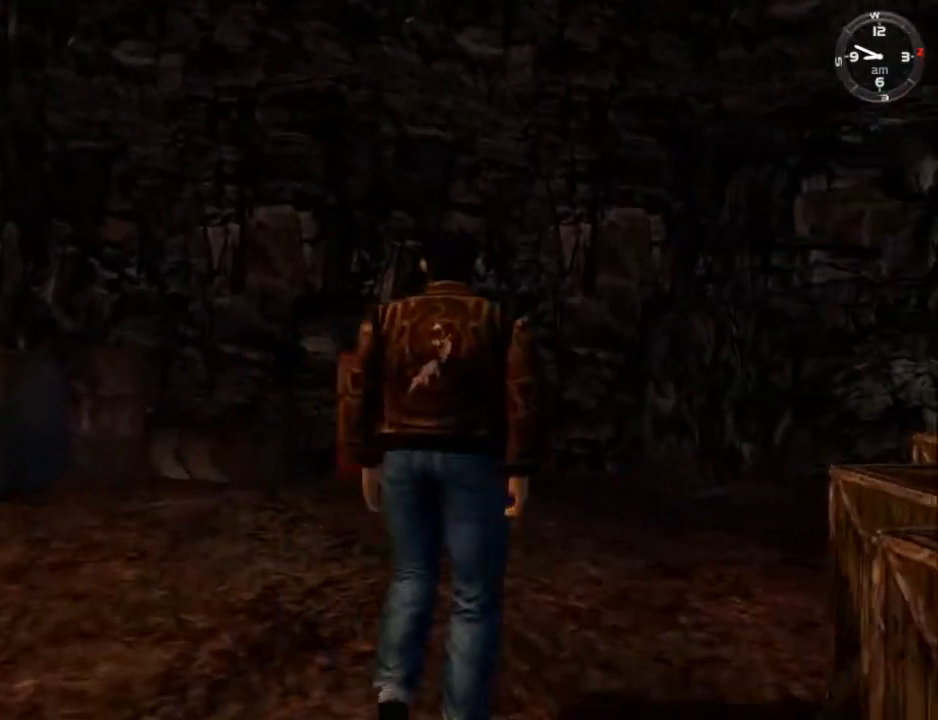
{"buttons": ["DPAD_LEFT"], "left_stick": "center", "right_stick": "center", "events": [[100, "DPAD_RIGHT", "up"], [100, "L2", "up"], [500, "DPAD_LEFT", "down"]]}
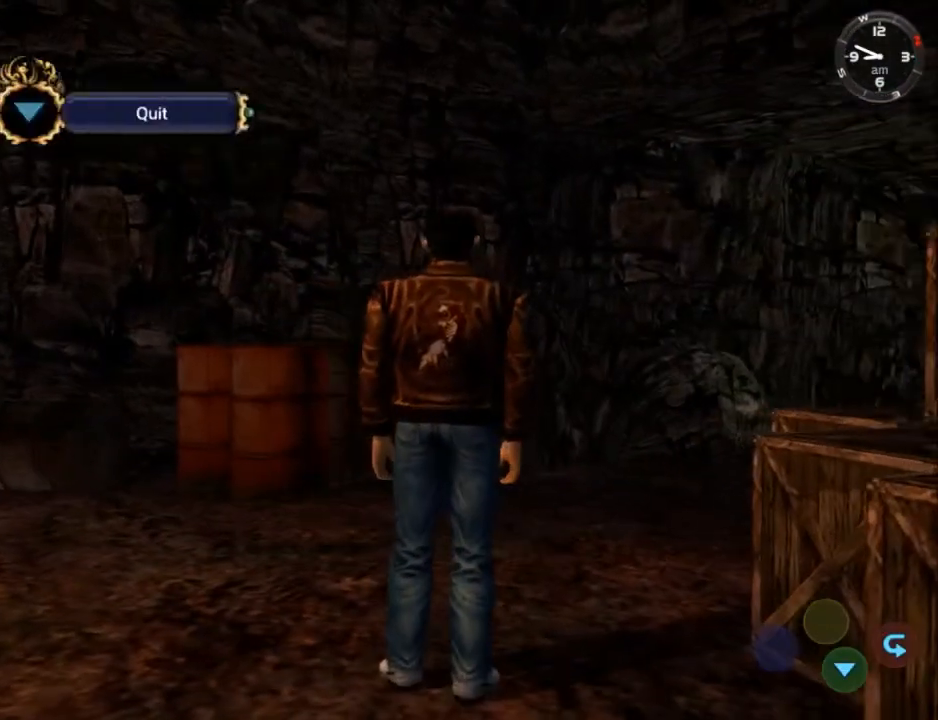
{"buttons": ["DPAD_LEFT"], "left_stick": "center", "right_stick": "center", "events": [[67, "DPAD_LEFT", "up"], [167, "DPAD_LEFT", "down"], [233, "DPAD_LEFT", "up"], [300, "DPAD_LEFT", "down"], [433, "DPAD_LEFT", "up"], [467, "DPAD_LEFT", "down"]]}
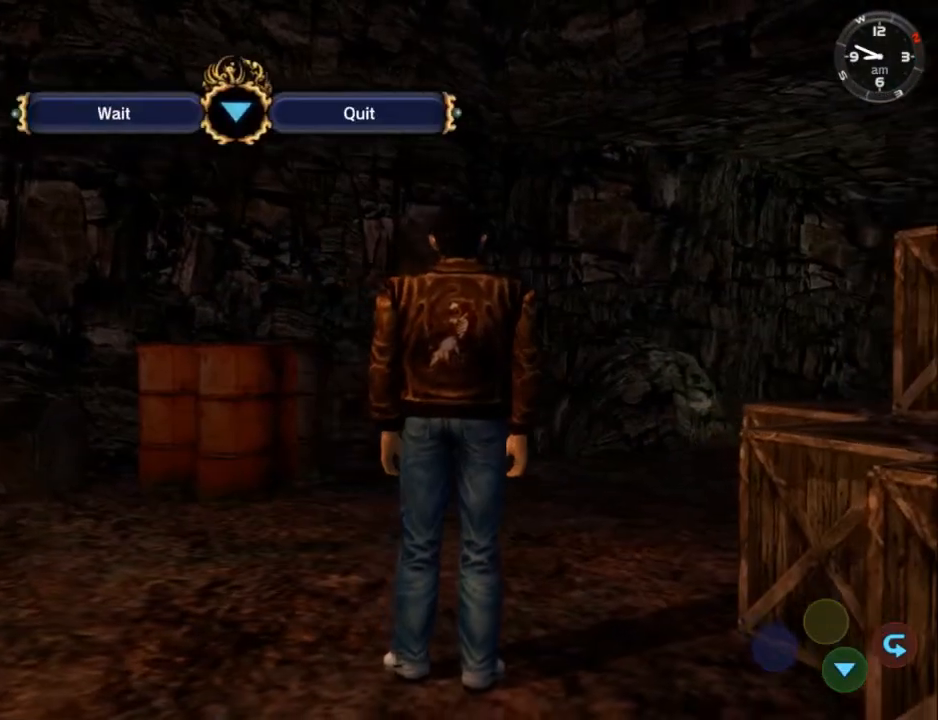
{"buttons": [], "left_stick": "center", "right_stick": "center", "events": [[100, "DPAD_LEFT", "up"], [167, "DPAD_LEFT", "down"], [267, "DPAD_LEFT", "up"]]}
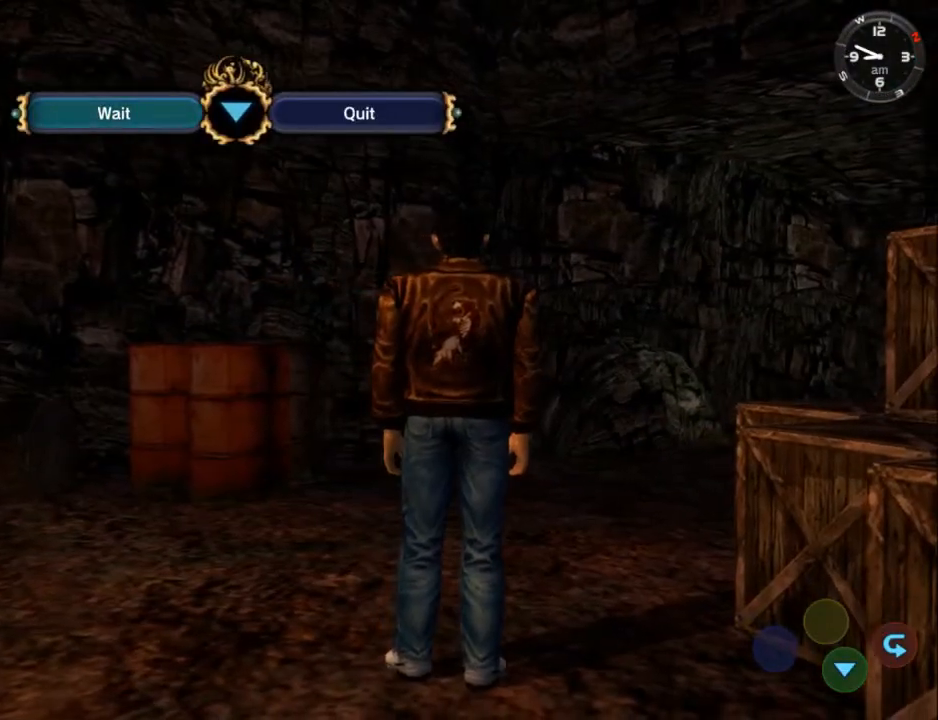
{"buttons": [], "left_stick": "center", "right_stick": "center", "events": []}
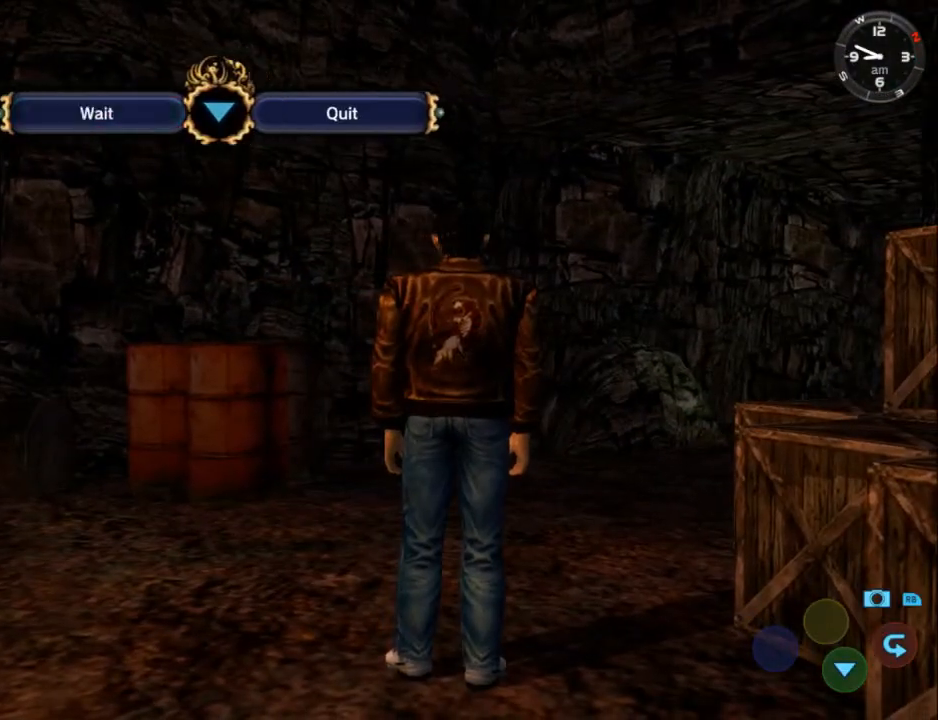
{"buttons": [], "left_stick": "center", "right_stick": "center", "events": []}
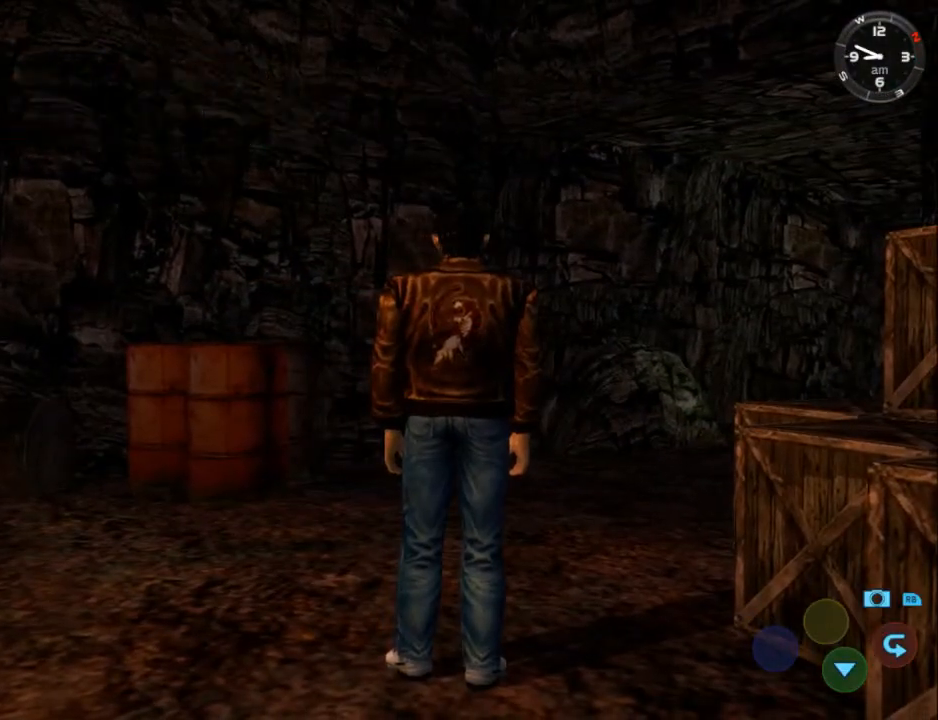
{"buttons": [], "left_stick": "center", "right_stick": "center", "events": []}
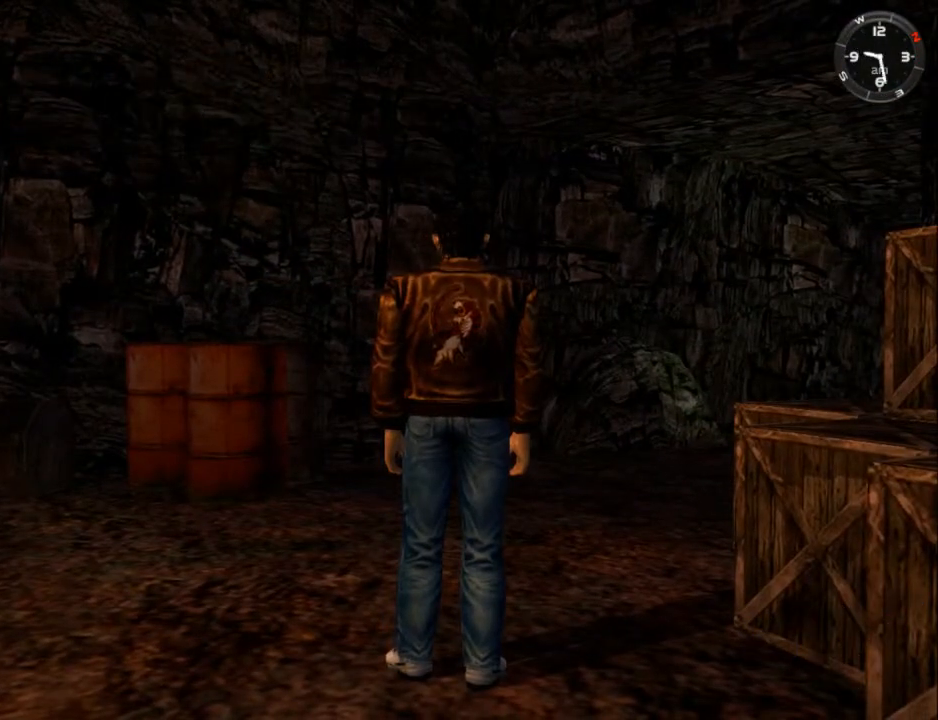
{"buttons": [], "left_stick": "center", "right_stick": "center", "events": [[167, "B", "down"], [267, "B", "up"], [367, "B", "down"], [467, "B", "up"]]}
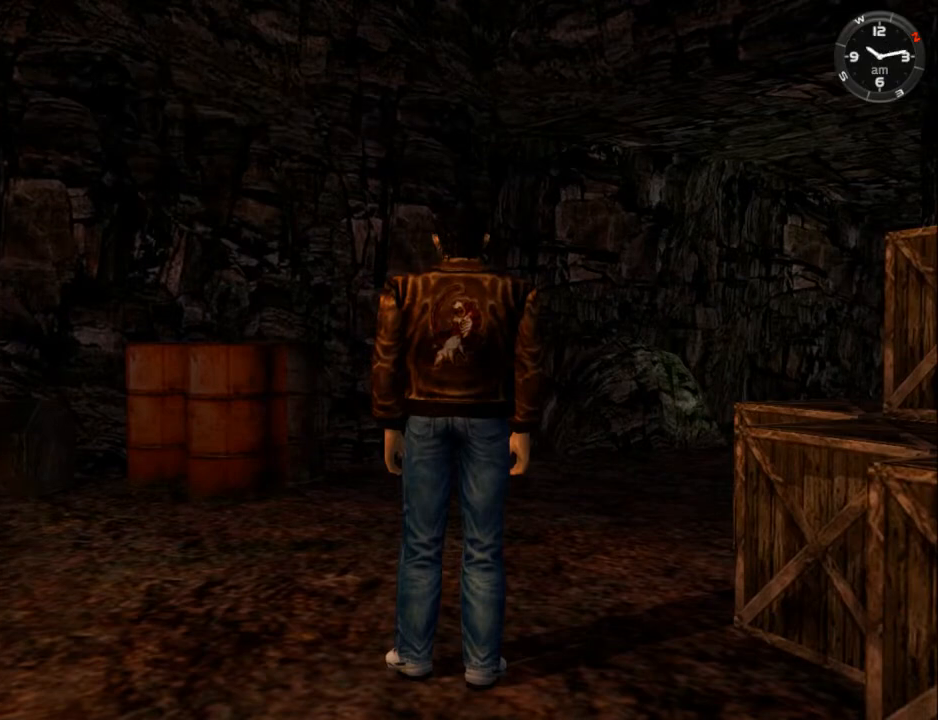
{"buttons": ["B"], "left_stick": "center", "right_stick": "center", "events": [[33, "B", "down"], [100, "B", "up"], [200, "B", "down"], [267, "B", "up"], [333, "B", "down"], [433, "B", "up"], [500, "B", "down"]]}
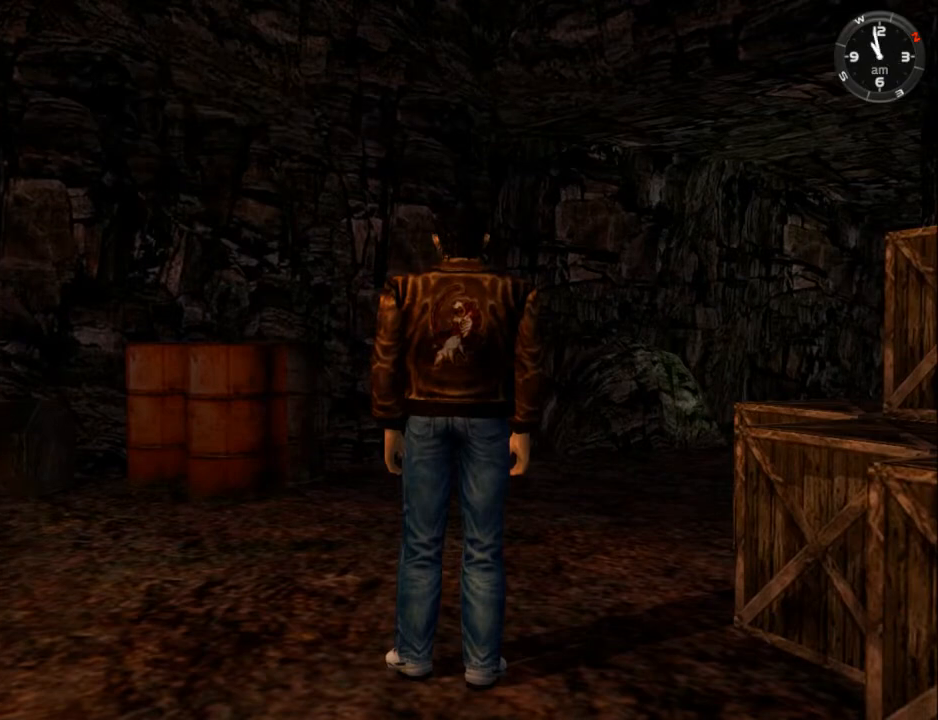
{"buttons": ["B"], "left_stick": "center", "right_stick": "center", "events": [[100, "B", "up"], [167, "B", "down"], [267, "B", "up"], [333, "B", "down"], [400, "B", "up"], [467, "B", "down"]]}
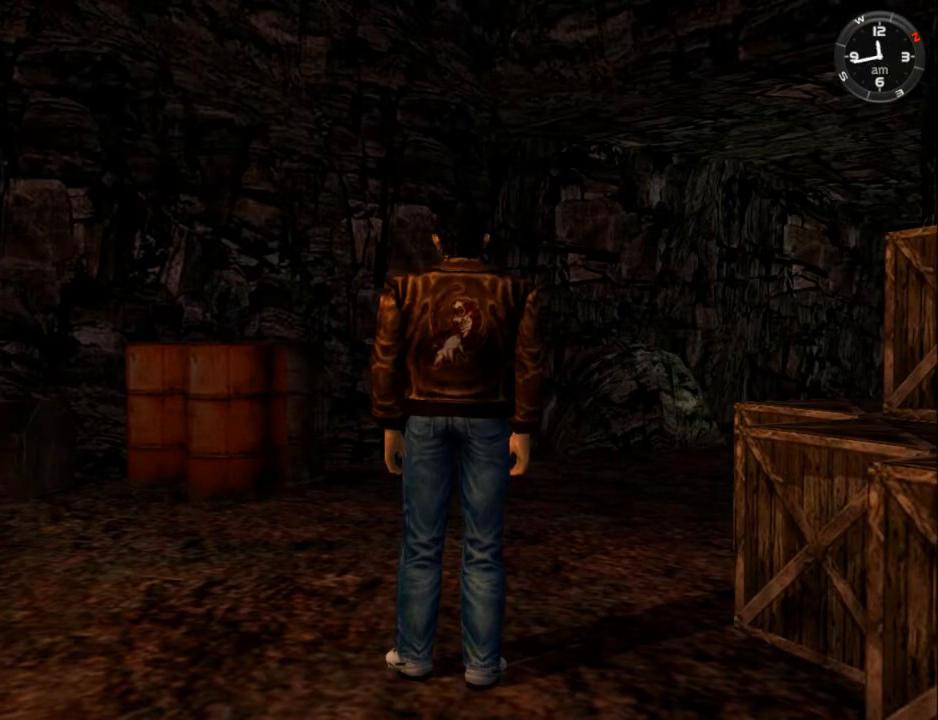
{"buttons": [], "left_stick": "center", "right_stick": "center", "events": [[67, "B", "up"], [133, "B", "down"], [167, "B", "up"], [267, "B", "down"], [367, "B", "up"], [433, "B", "down"], [500, "B", "up"]]}
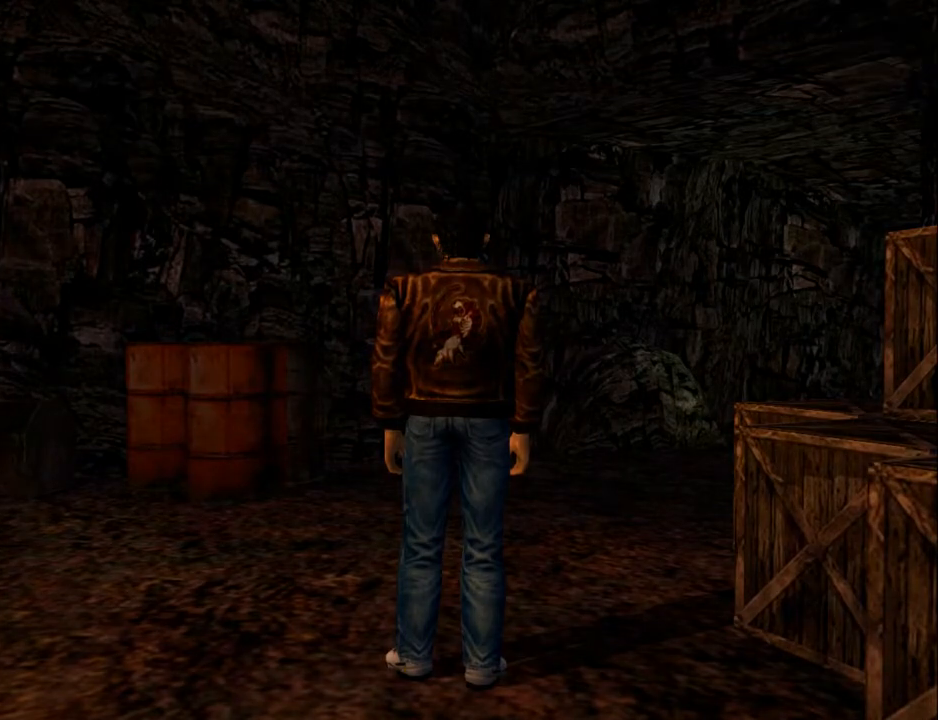
{"buttons": [], "left_stick": "center", "right_stick": "center", "events": [[67, "B", "down"], [167, "B", "up"], [233, "B", "down"], [333, "B", "up"], [400, "B", "down"], [500, "B", "up"]]}
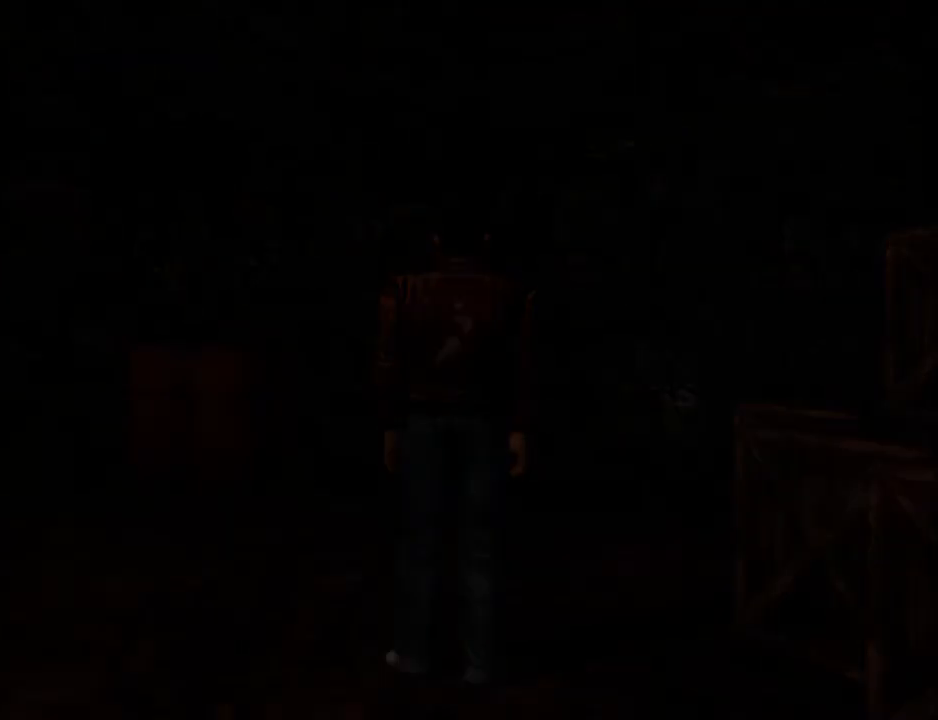
{"buttons": [], "left_stick": "center", "right_stick": "center", "events": [[67, "B", "down"], [133, "B", "up"], [267, "B", "down"], [333, "B", "up"], [433, "B", "down"], [500, "B", "up"]]}
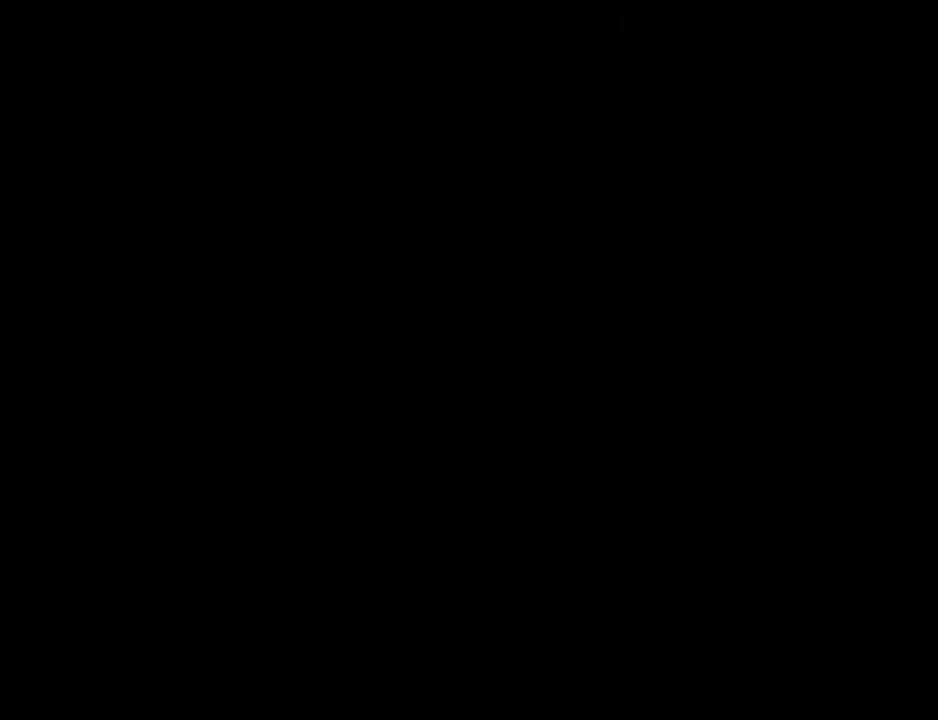
{"buttons": ["B"], "left_stick": "center", "right_stick": "center", "events": [[100, "B", "down"], [167, "B", "up"], [300, "B", "down"], [333, "B", "up"], [433, "B", "down"]]}
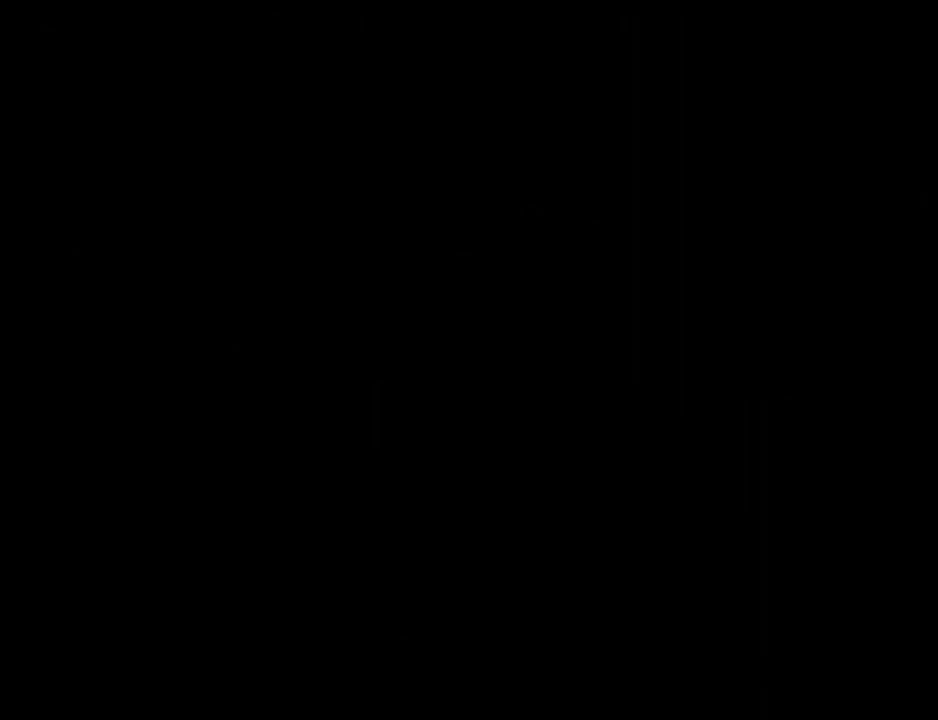
{"buttons": ["L2"], "left_stick": "center", "right_stick": "center", "events": [[33, "B", "up"], [300, "B", "down"], [400, "B", "up"], [433, "L2", "down"]]}
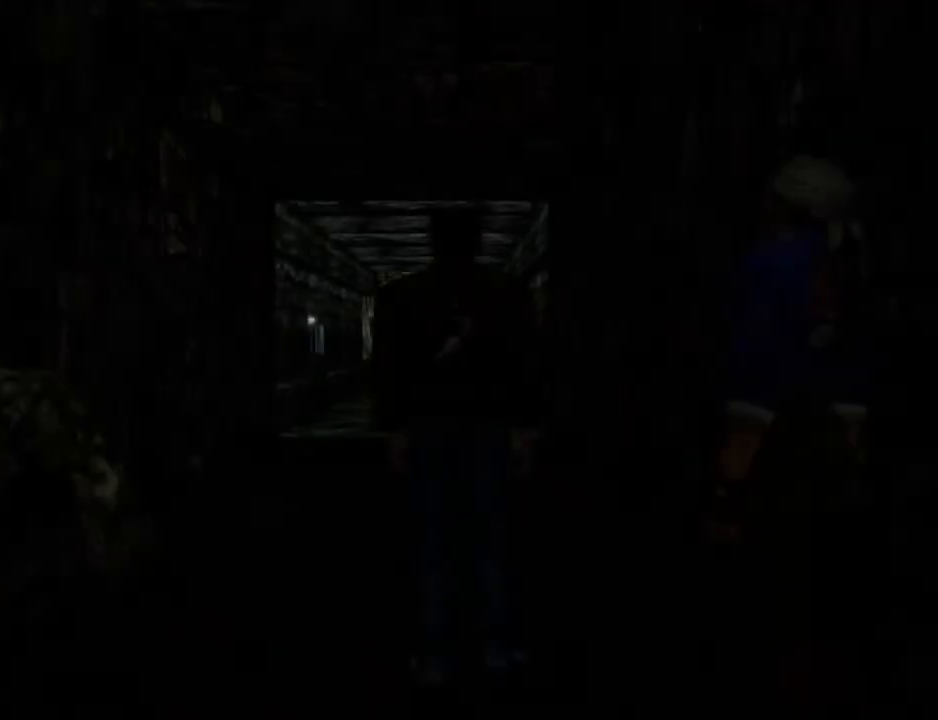
{"buttons": ["L2"], "left_stick": "center", "right_stick": "center", "events": []}
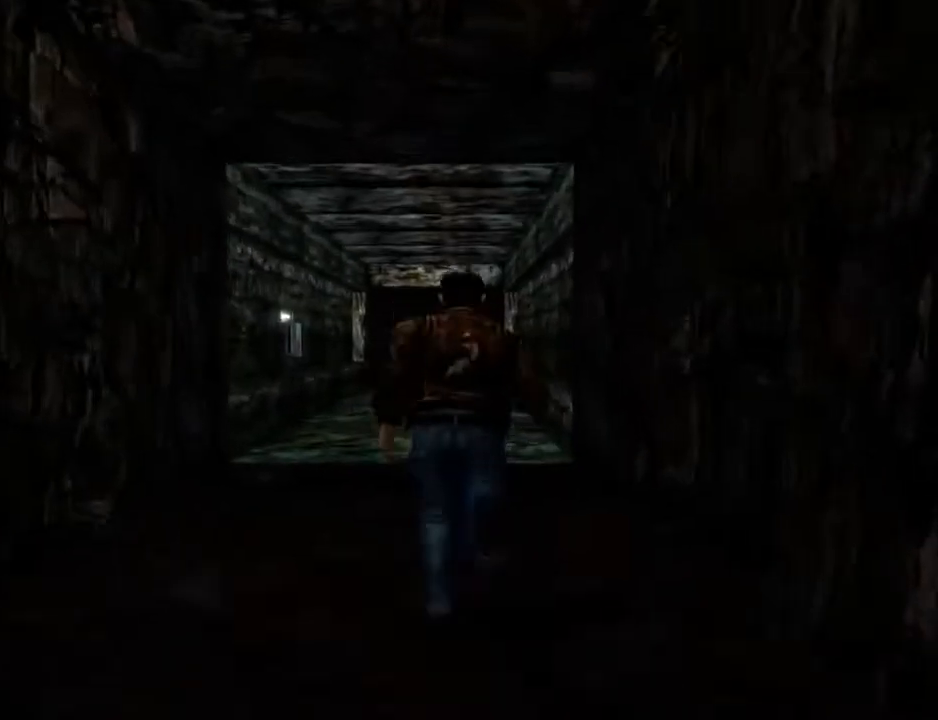
{"buttons": ["L2"], "left_stick": "center", "right_stick": "center", "events": []}
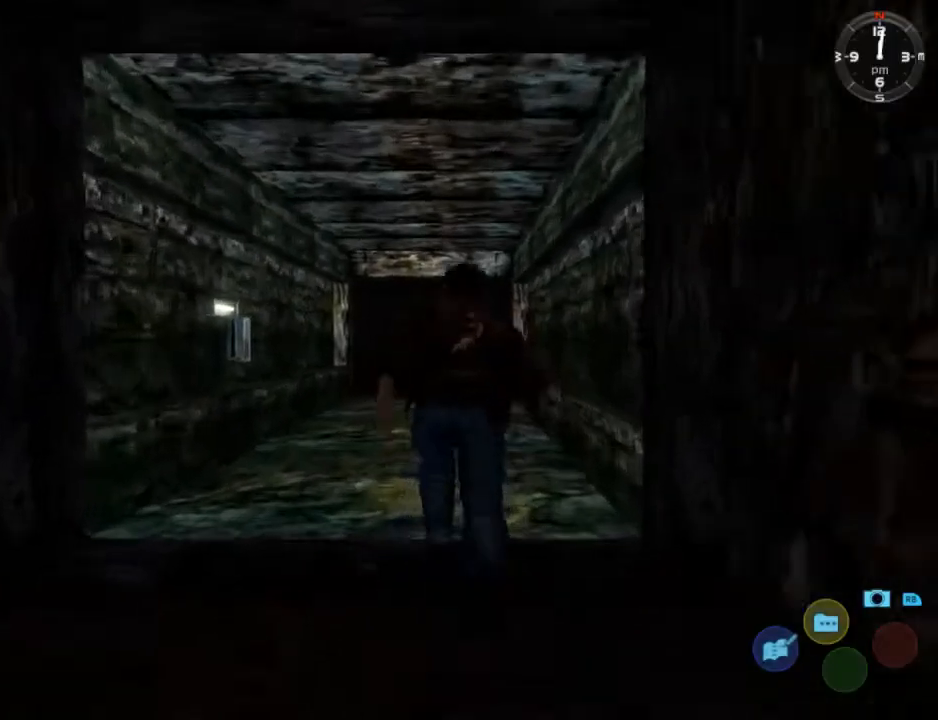
{"buttons": ["L2"], "left_stick": "center", "right_stick": "center", "events": []}
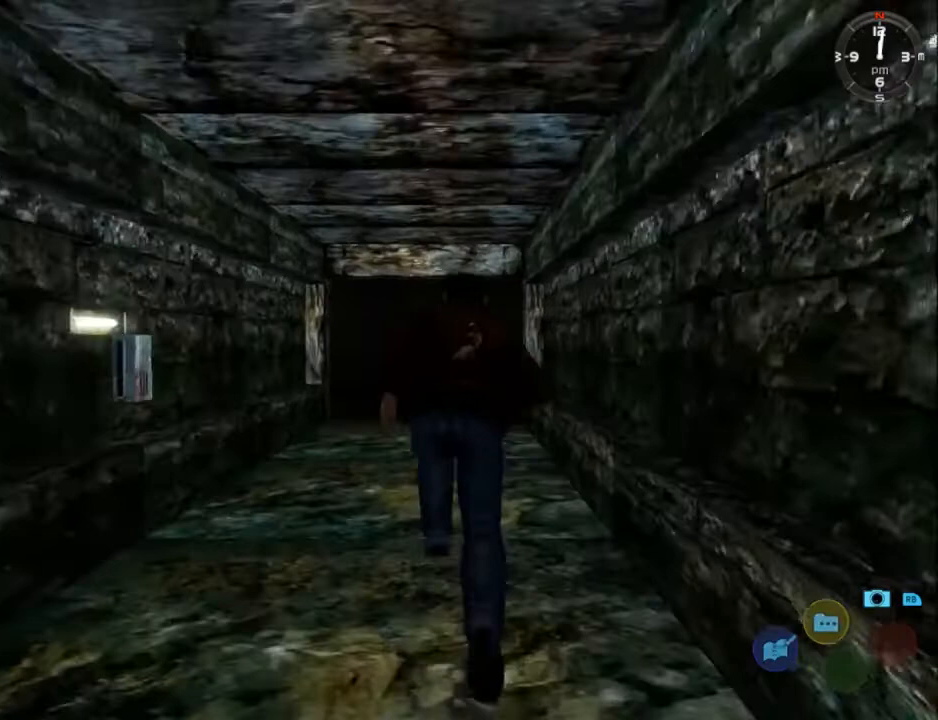
{"buttons": ["L2"], "left_stick": "center", "right_stick": "center", "events": []}
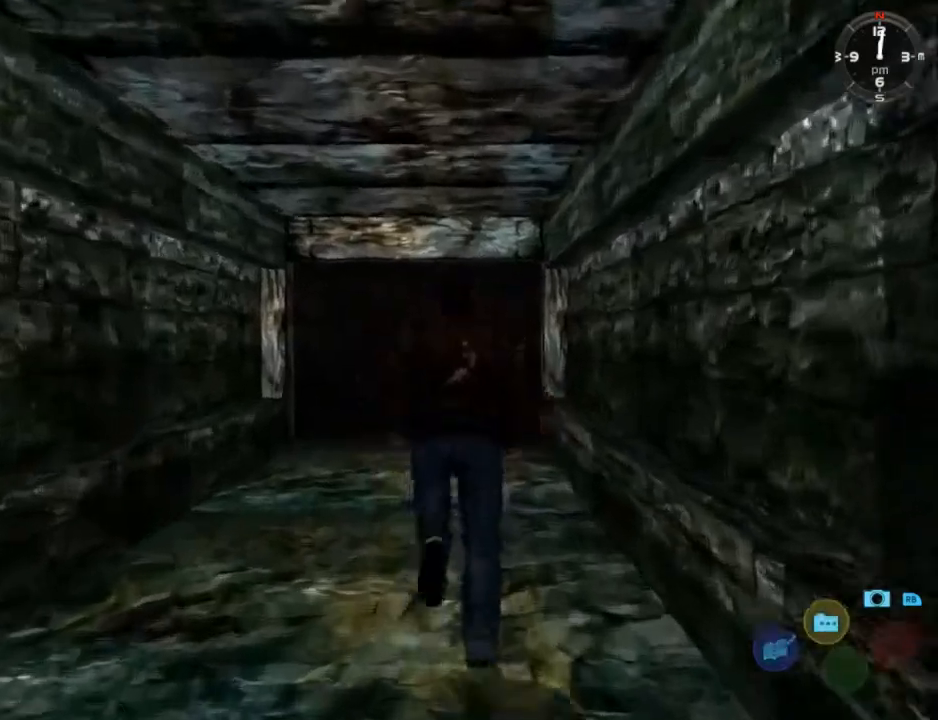
{"buttons": ["L2"], "left_stick": "center", "right_stick": "center", "events": []}
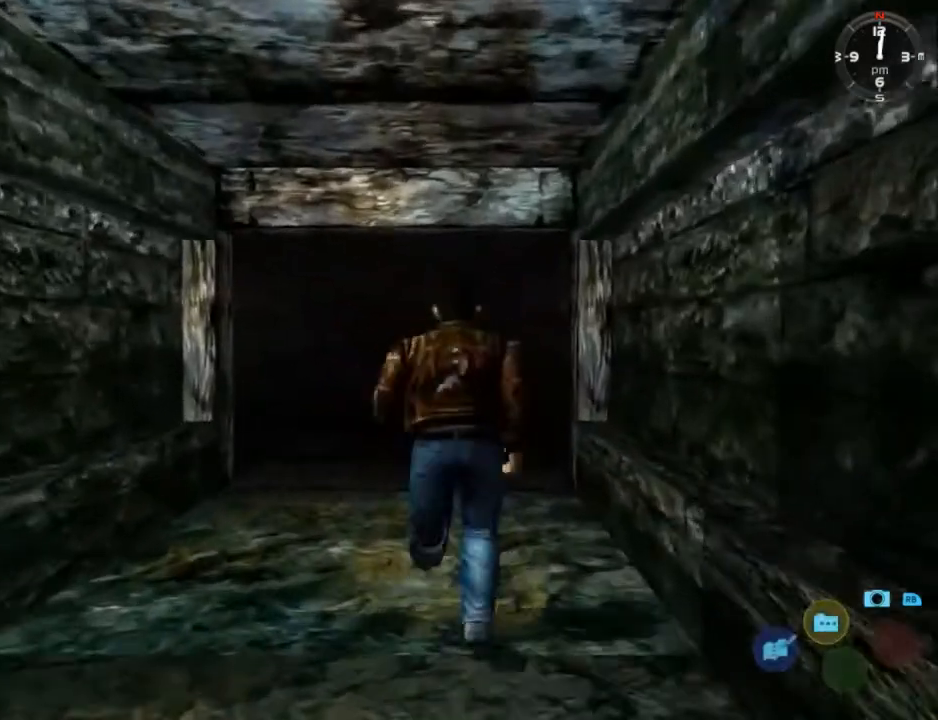
{"buttons": ["L2"], "left_stick": "center", "right_stick": "center", "events": []}
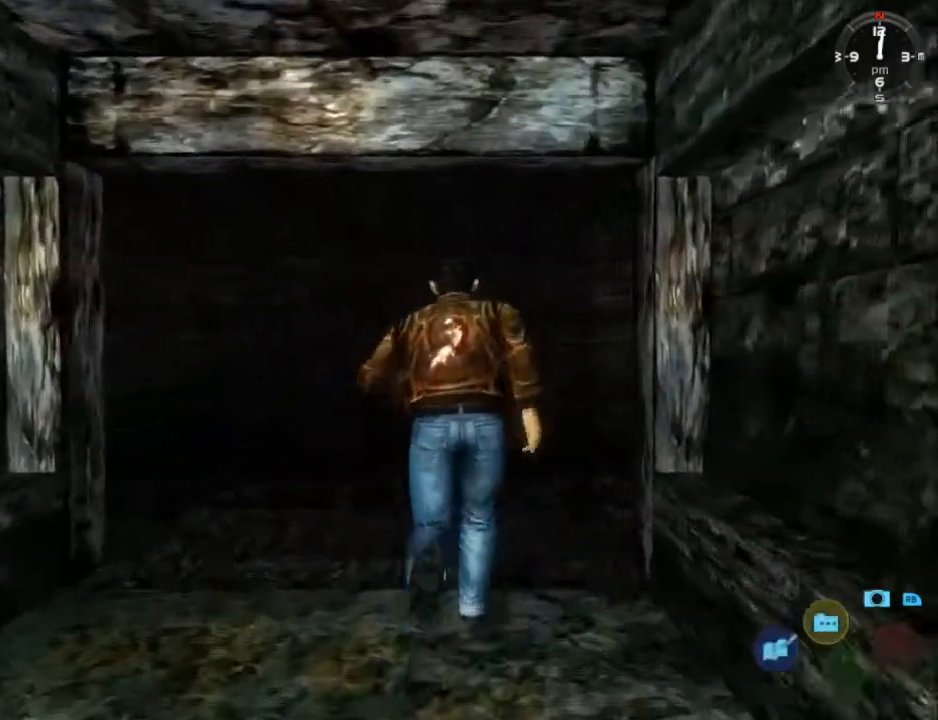
{"buttons": ["L2", "DPAD_DOWN", "DPAD_RIGHT"], "left_stick": "center", "right_stick": "center", "events": [[100, "DPAD_RIGHT", "down"], [133, "DPAD_DOWN", "down"]]}
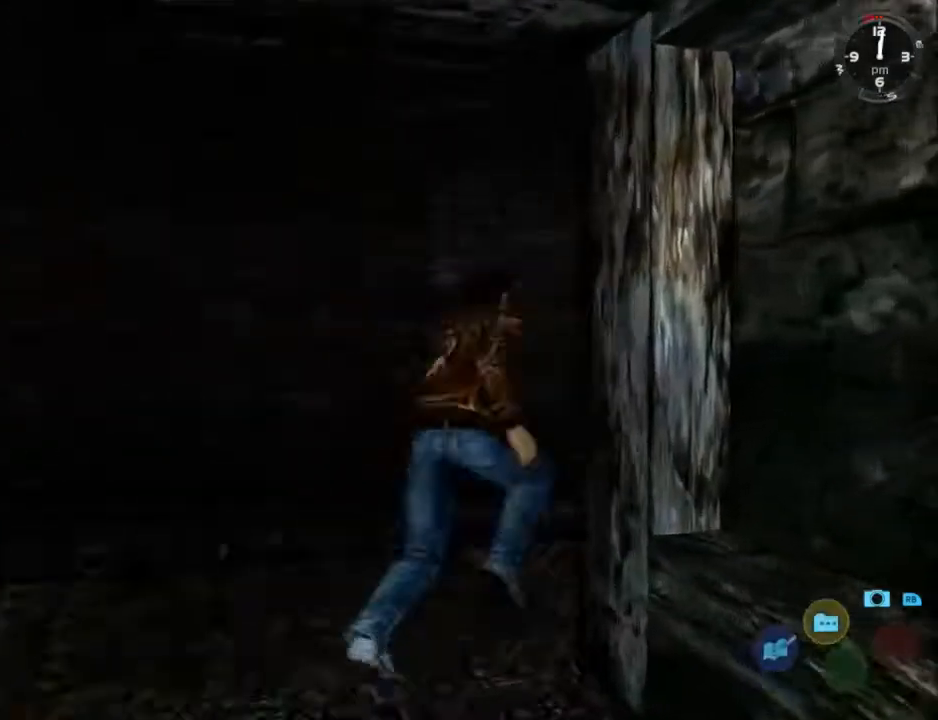
{"buttons": ["L2"], "left_stick": "center", "right_stick": "center", "events": [[367, "DPAD_DOWN", "up"], [367, "DPAD_RIGHT", "up"]]}
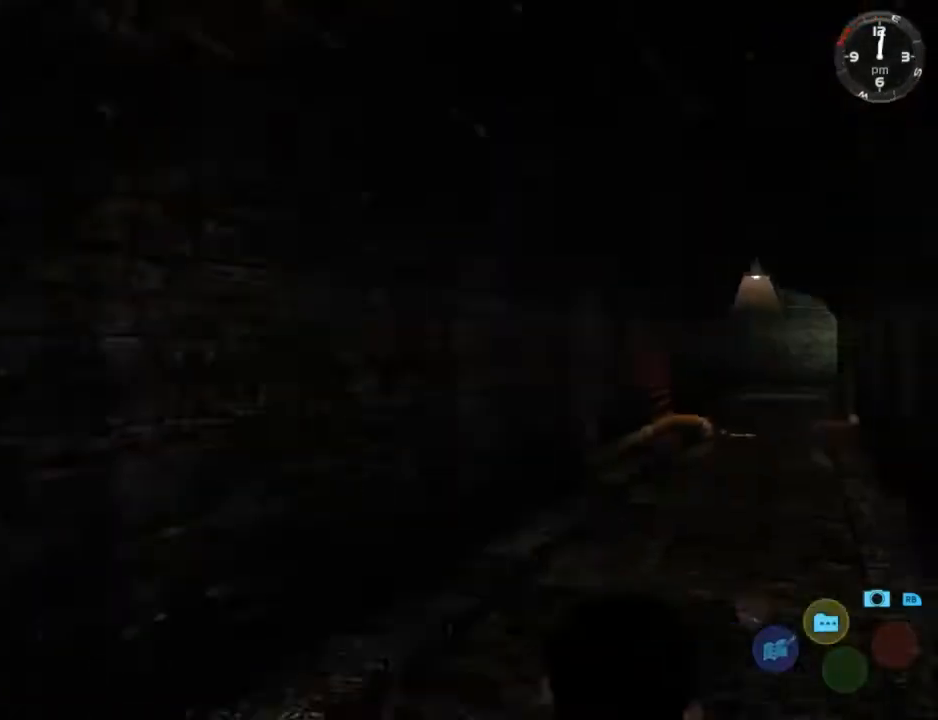
{"buttons": ["L2"], "left_stick": "center", "right_stick": "center", "events": [[67, "DPAD_LEFT", "down"], [133, "DPAD_LEFT", "up"]]}
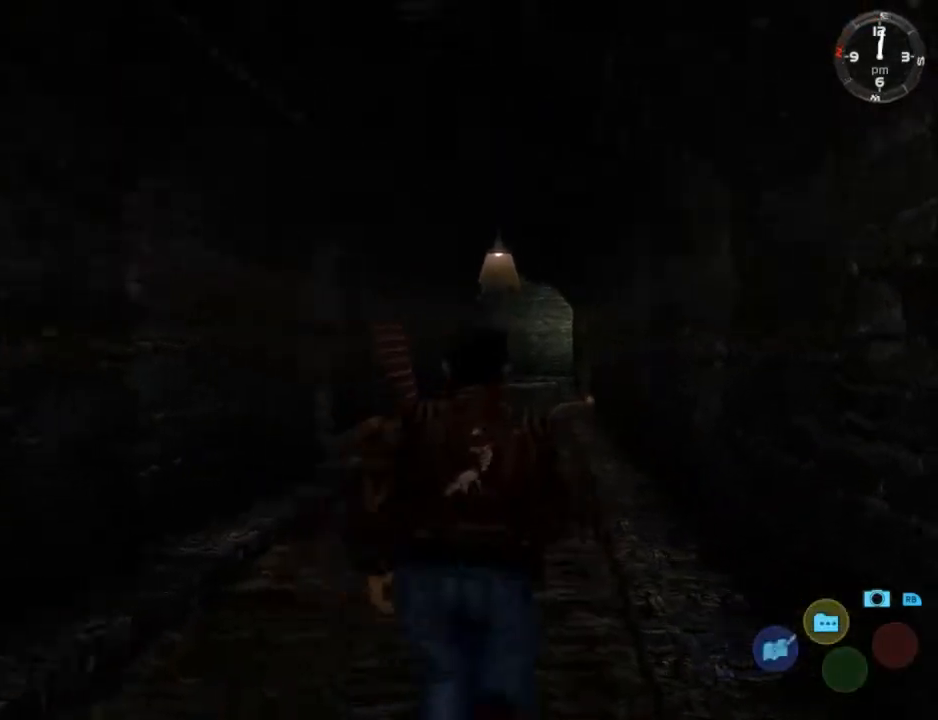
{"buttons": ["L2"], "left_stick": "center", "right_stick": "center", "events": [[67, "DPAD_LEFT", "down"], [167, "DPAD_LEFT", "up"]]}
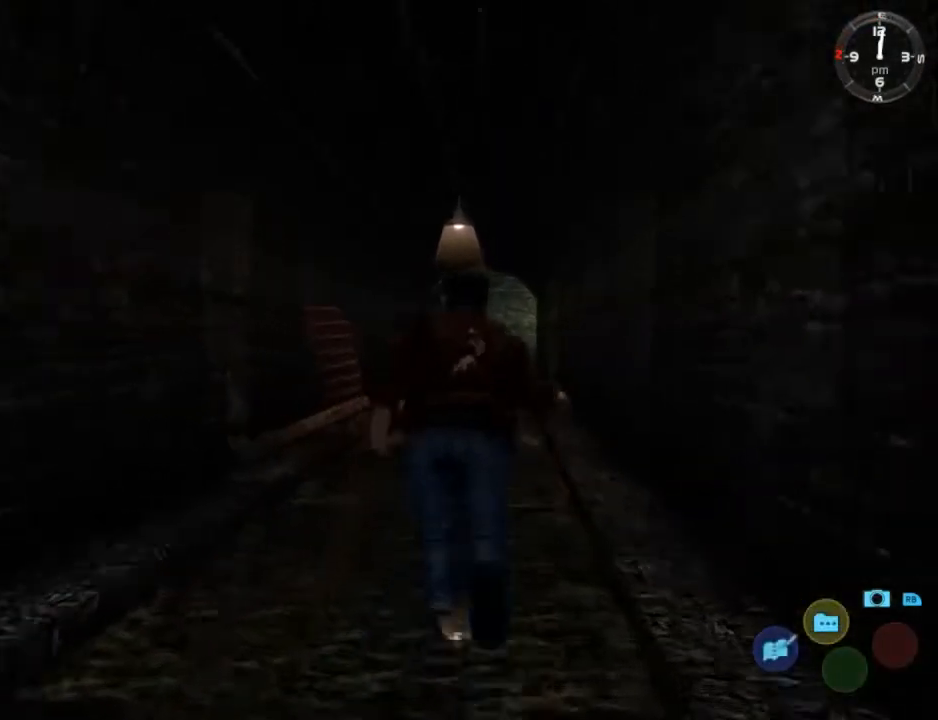
{"buttons": ["L2"], "left_stick": "center", "right_stick": "center", "events": [[33, "DPAD_RIGHT", "down"], [133, "DPAD_RIGHT", "up"]]}
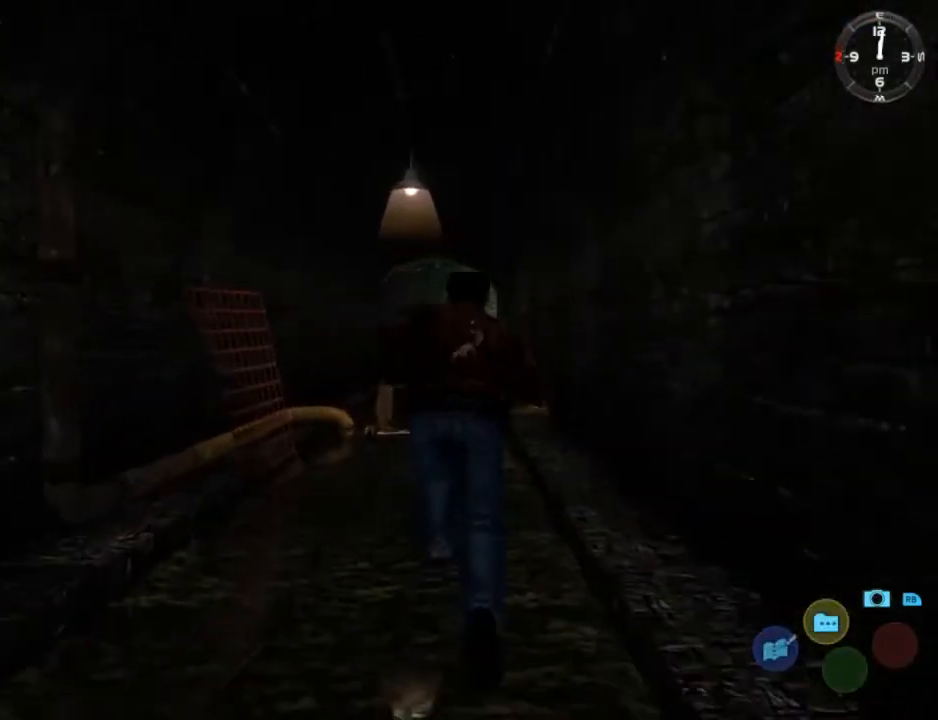
{"buttons": ["L2"], "left_stick": "center", "right_stick": "center", "events": []}
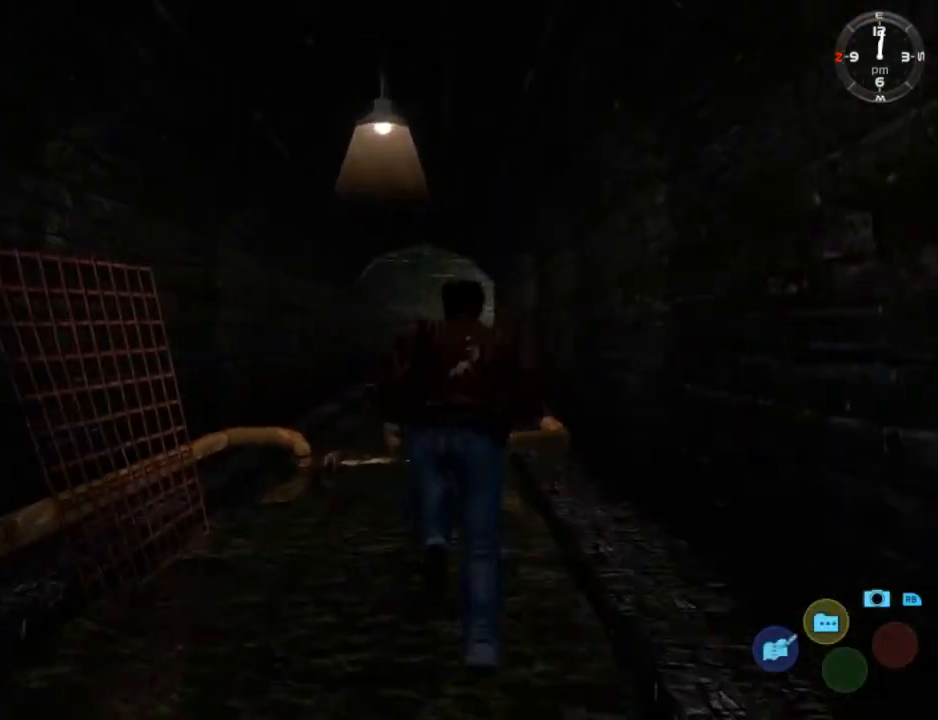
{"buttons": ["L2"], "left_stick": "center", "right_stick": "center", "events": []}